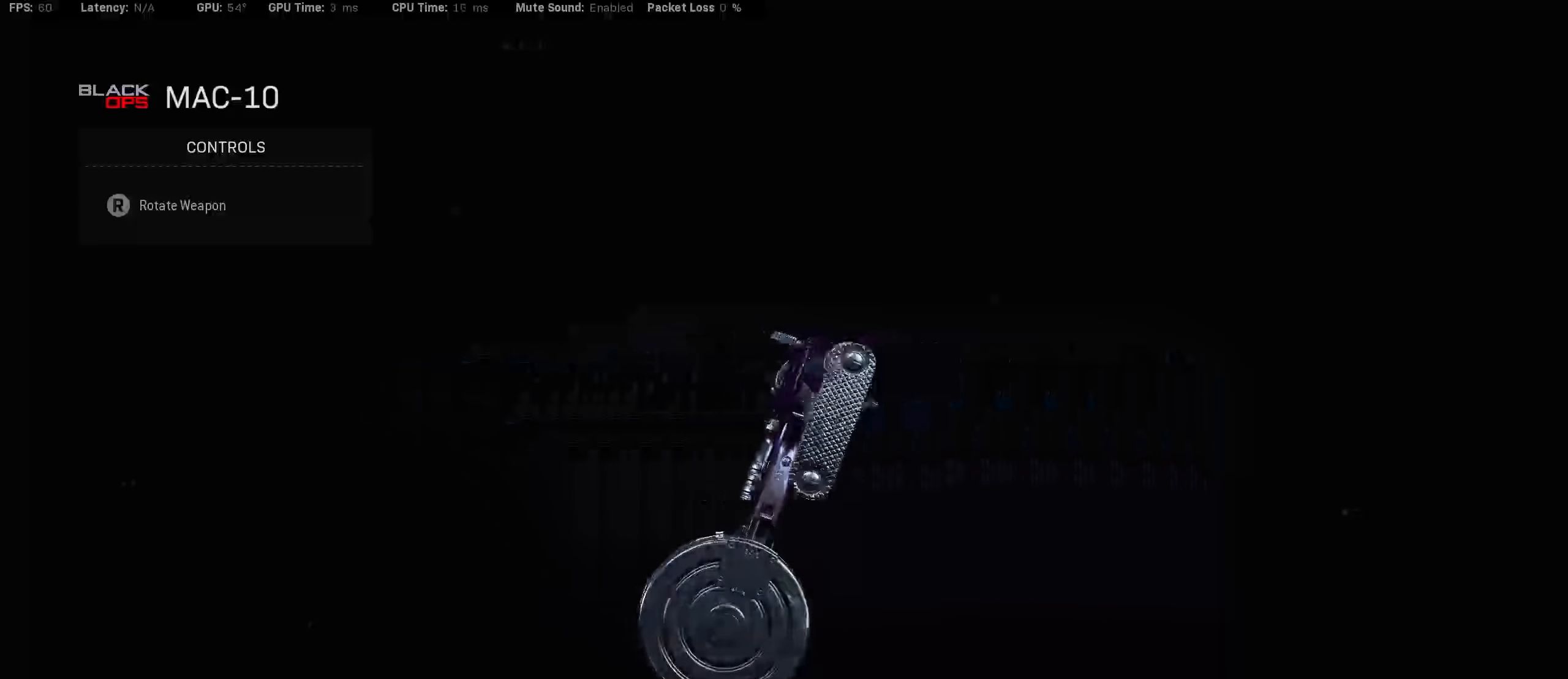
Gameplay with a controller (PlayStation layout); each line is a JSON object with the inputs held at the frame after it (dt_ms = milliseconds from this image to that frame). "events" lists button and stick changes between this image and that frame as [ms after this image, input, new state], when the widget could be followed in between.
{"dt_ms": 500, "buttons": [], "left_stick": "center", "right_stick": "left", "events": []}
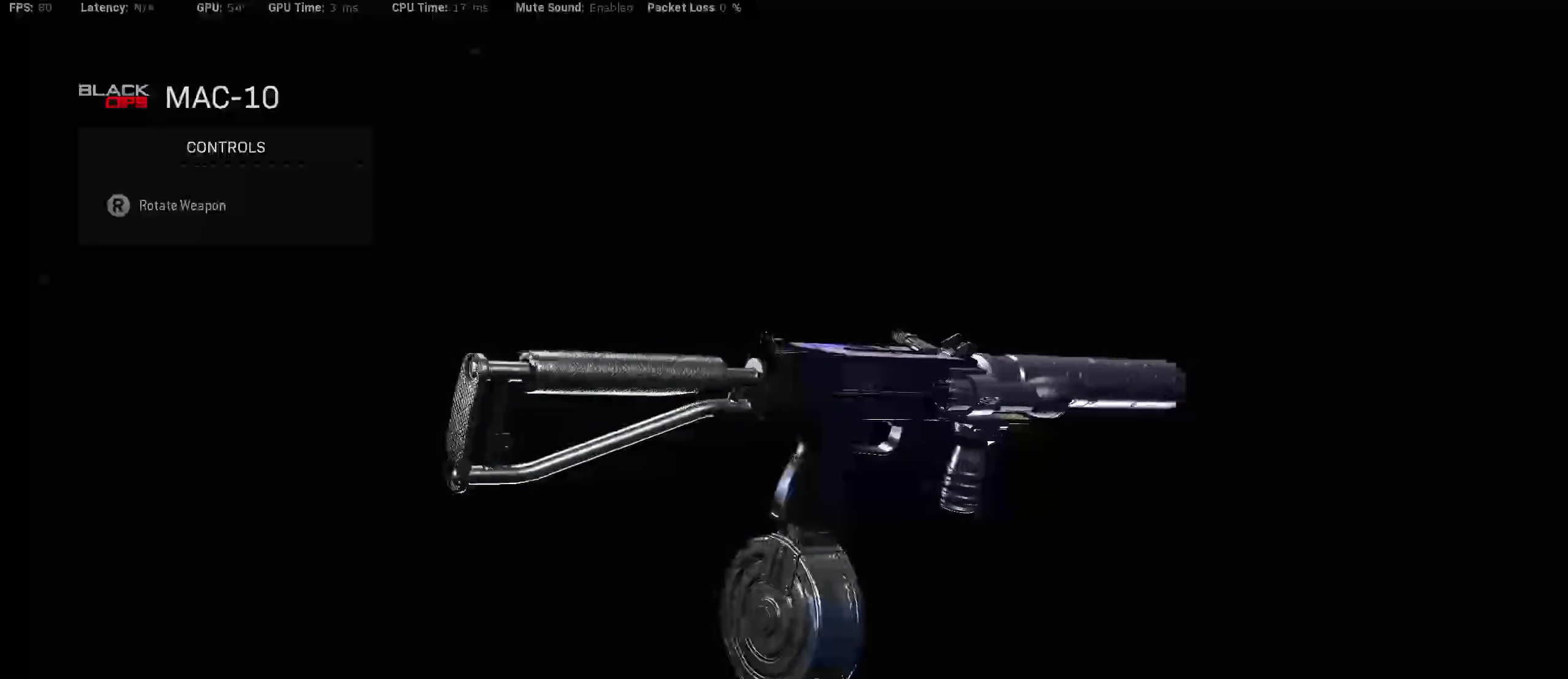
{"dt_ms": 500, "buttons": [], "left_stick": "center", "right_stick": "left", "events": []}
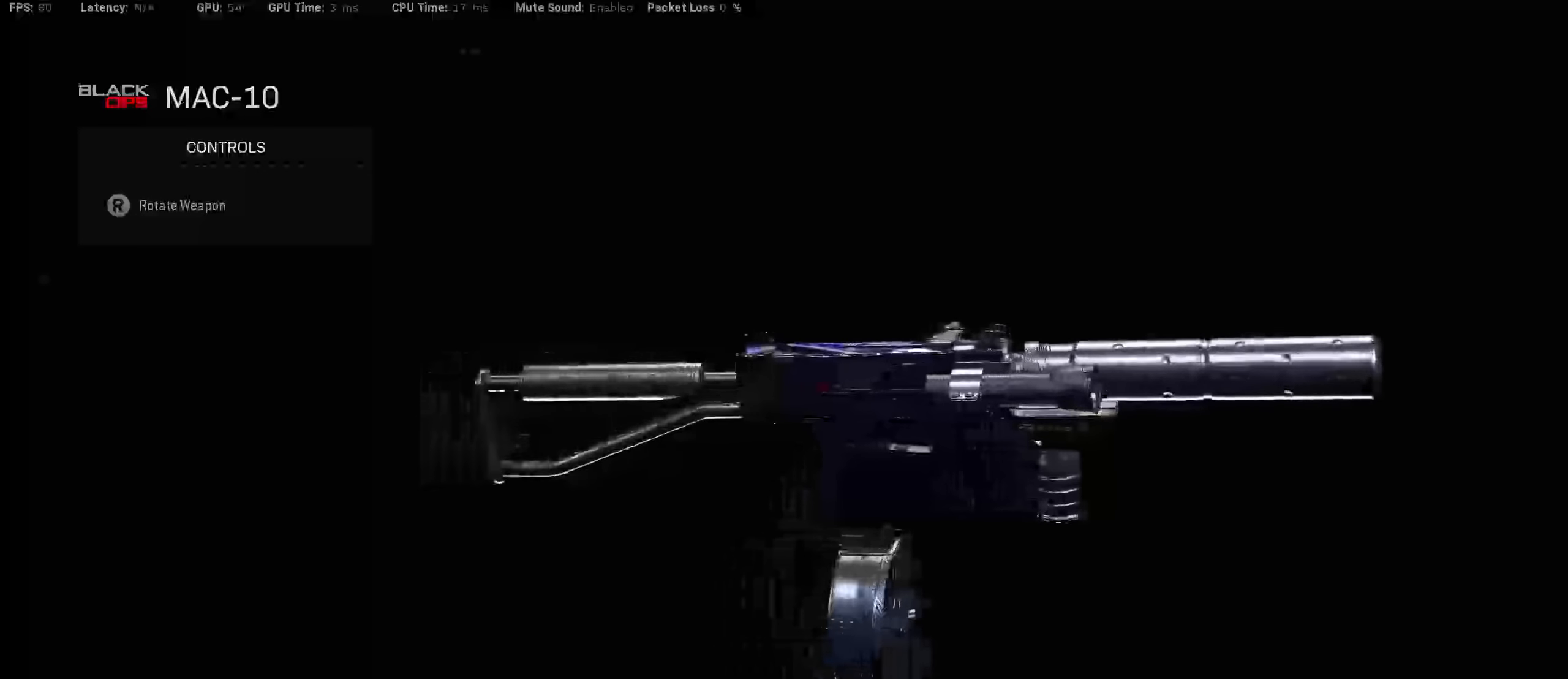
{"dt_ms": 500, "buttons": [], "left_stick": "center", "right_stick": "left", "events": []}
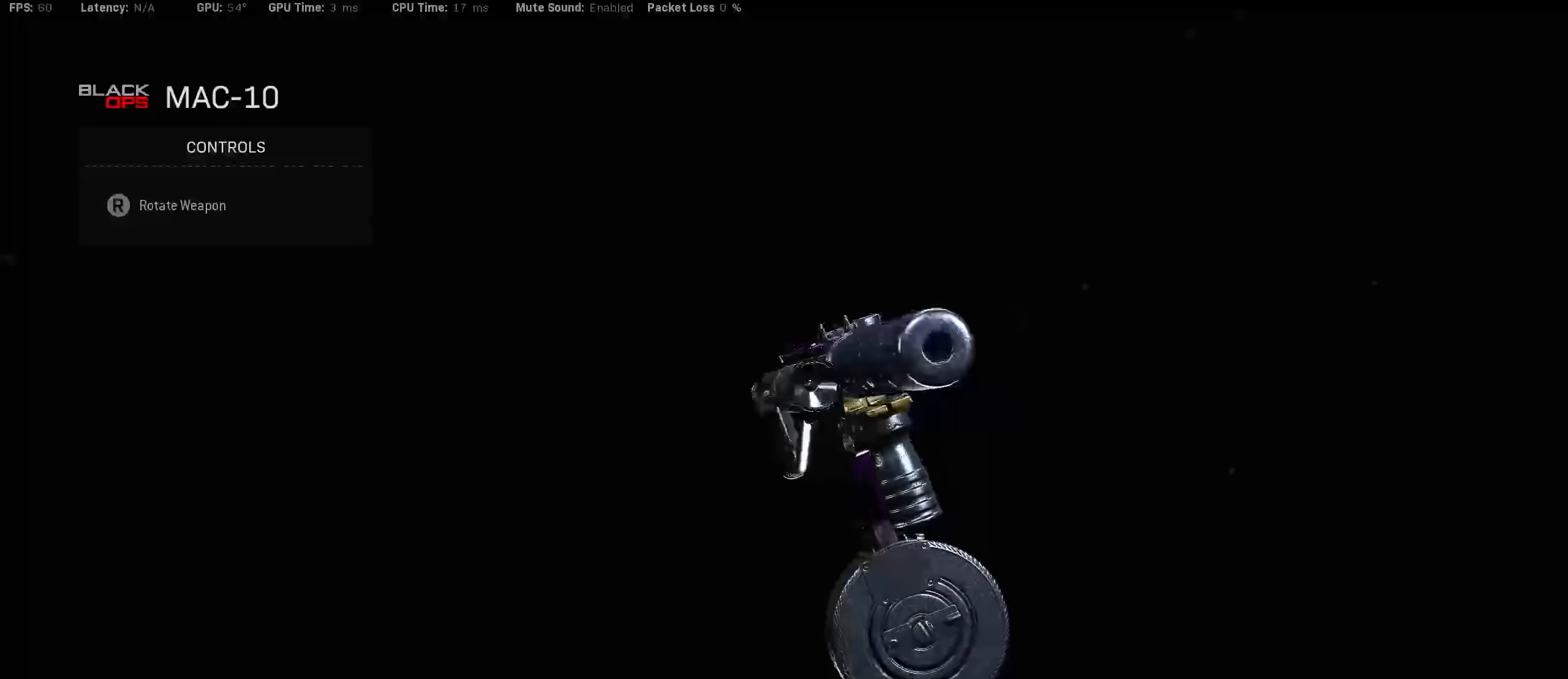
{"dt_ms": 500, "buttons": [], "left_stick": "center", "right_stick": "left", "events": []}
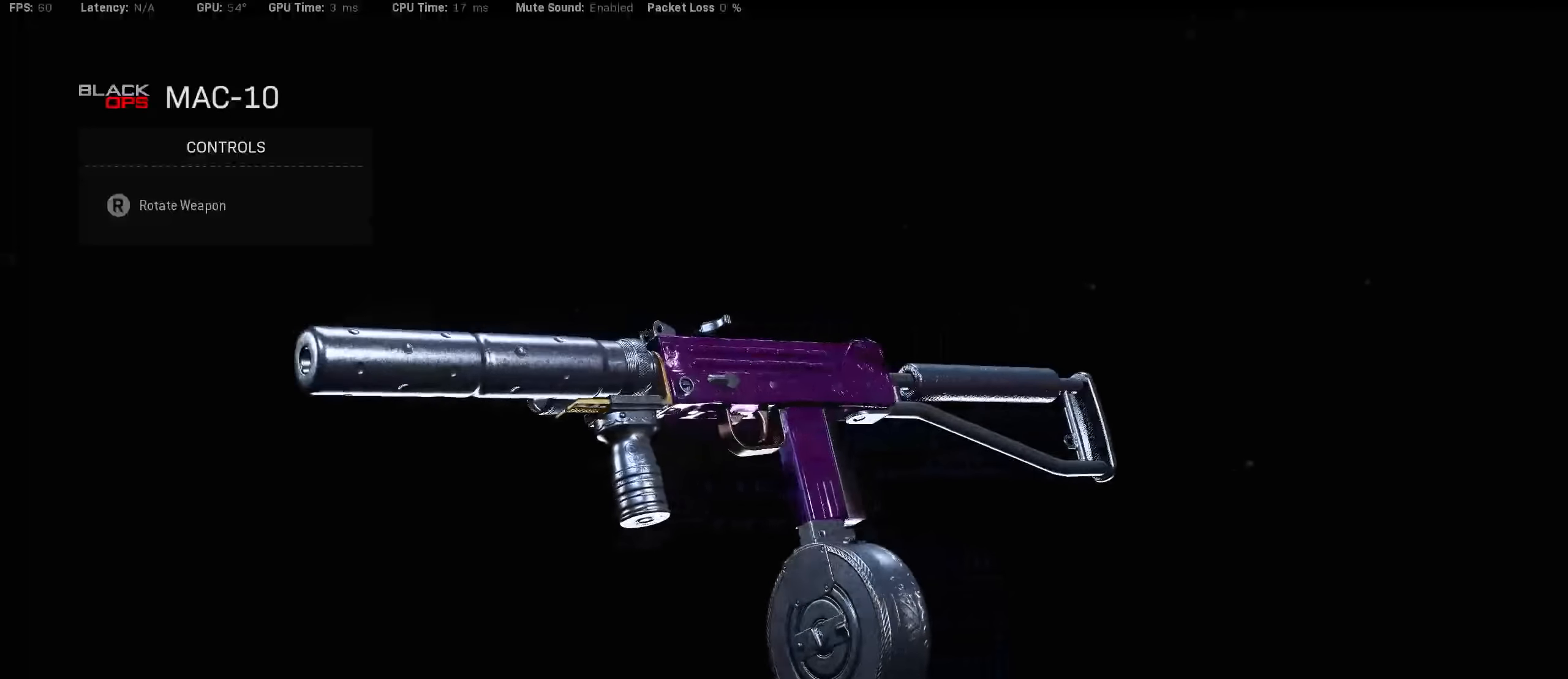
{"dt_ms": 500, "buttons": [], "left_stick": "center", "right_stick": "left", "events": []}
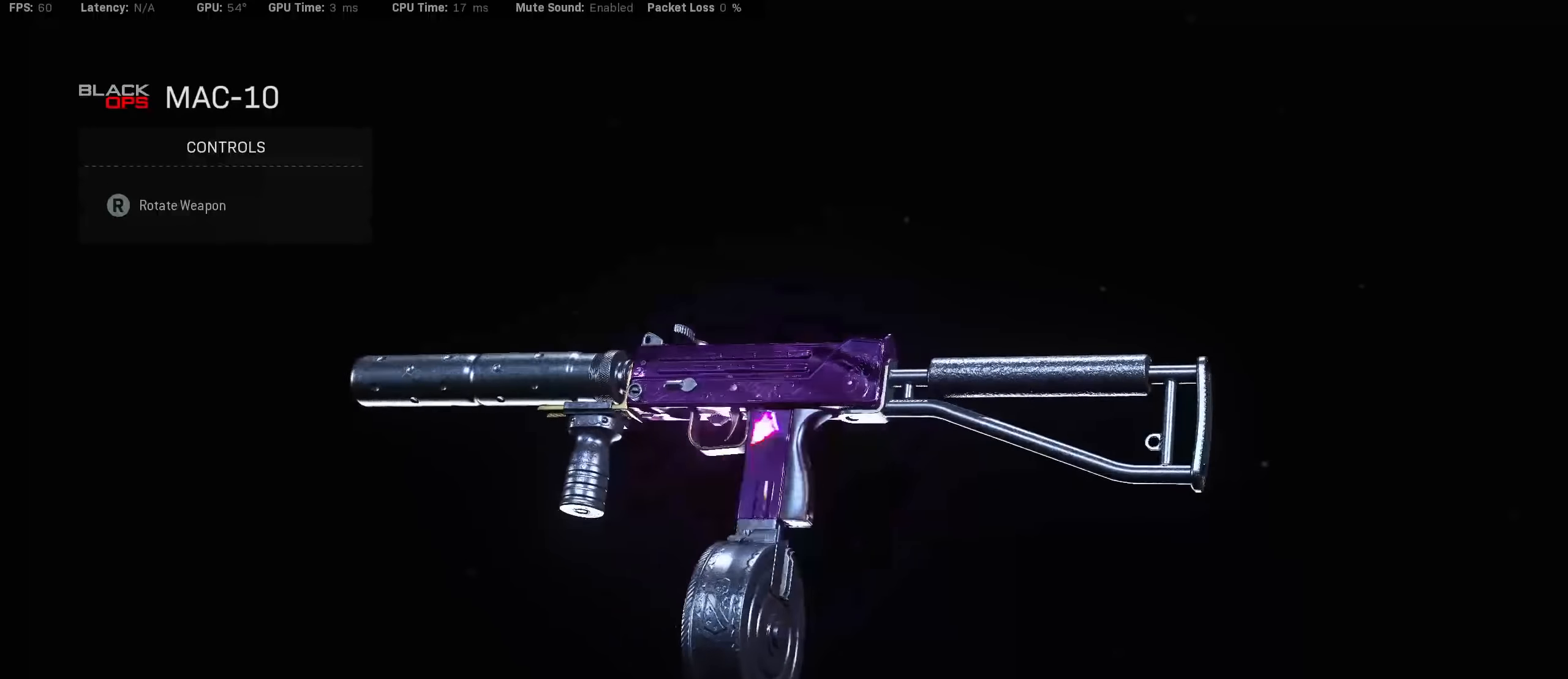
{"dt_ms": 500, "buttons": [], "left_stick": "center", "right_stick": "left", "events": []}
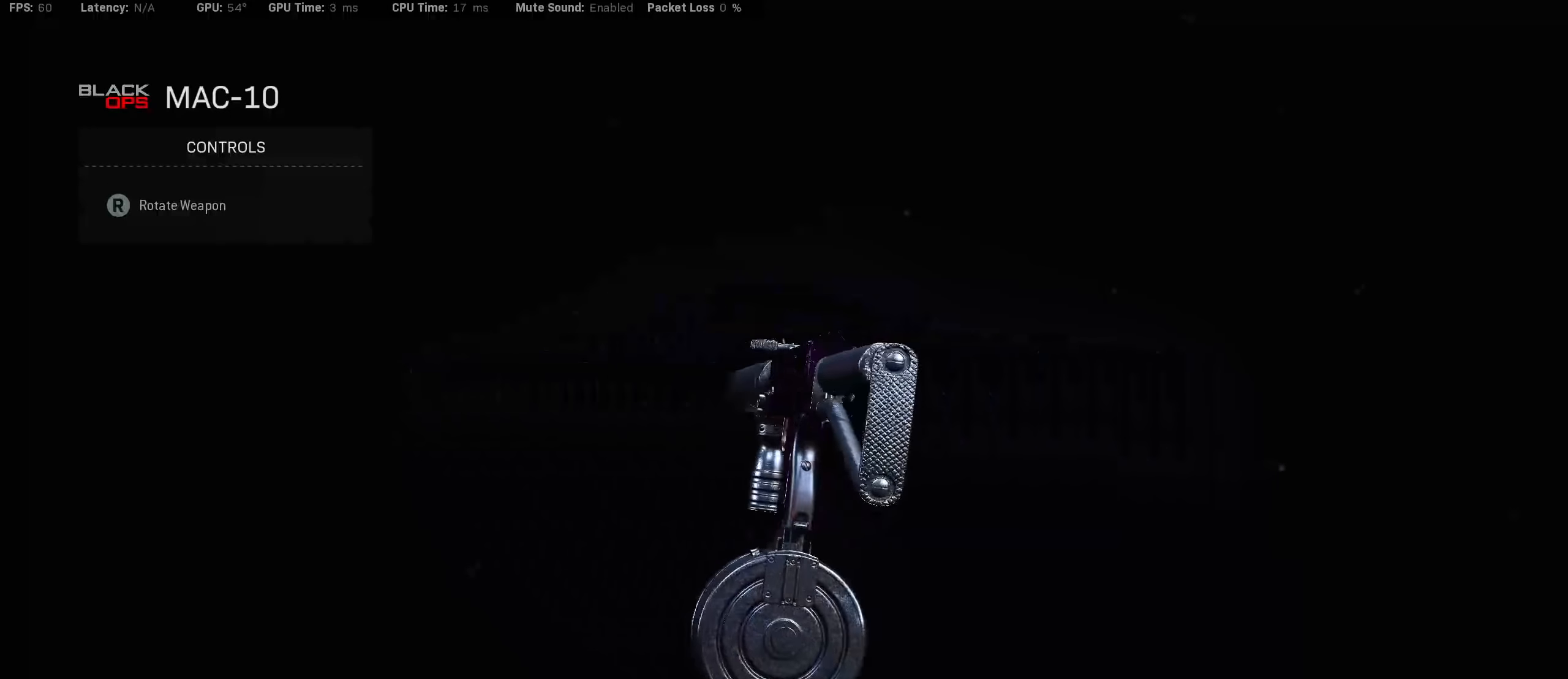
{"dt_ms": 500, "buttons": [], "left_stick": "center", "right_stick": "left", "events": []}
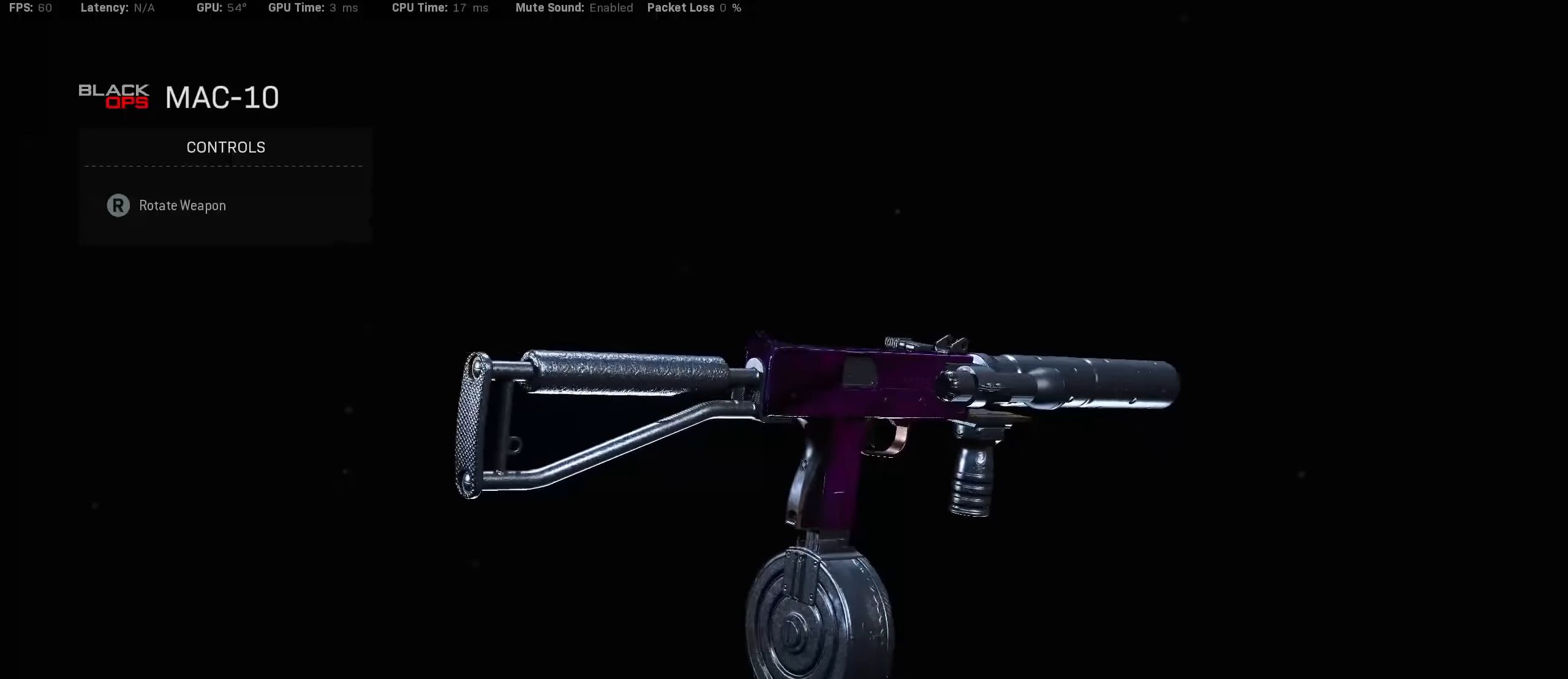
{"dt_ms": 500, "buttons": [], "left_stick": "center", "right_stick": "left", "events": []}
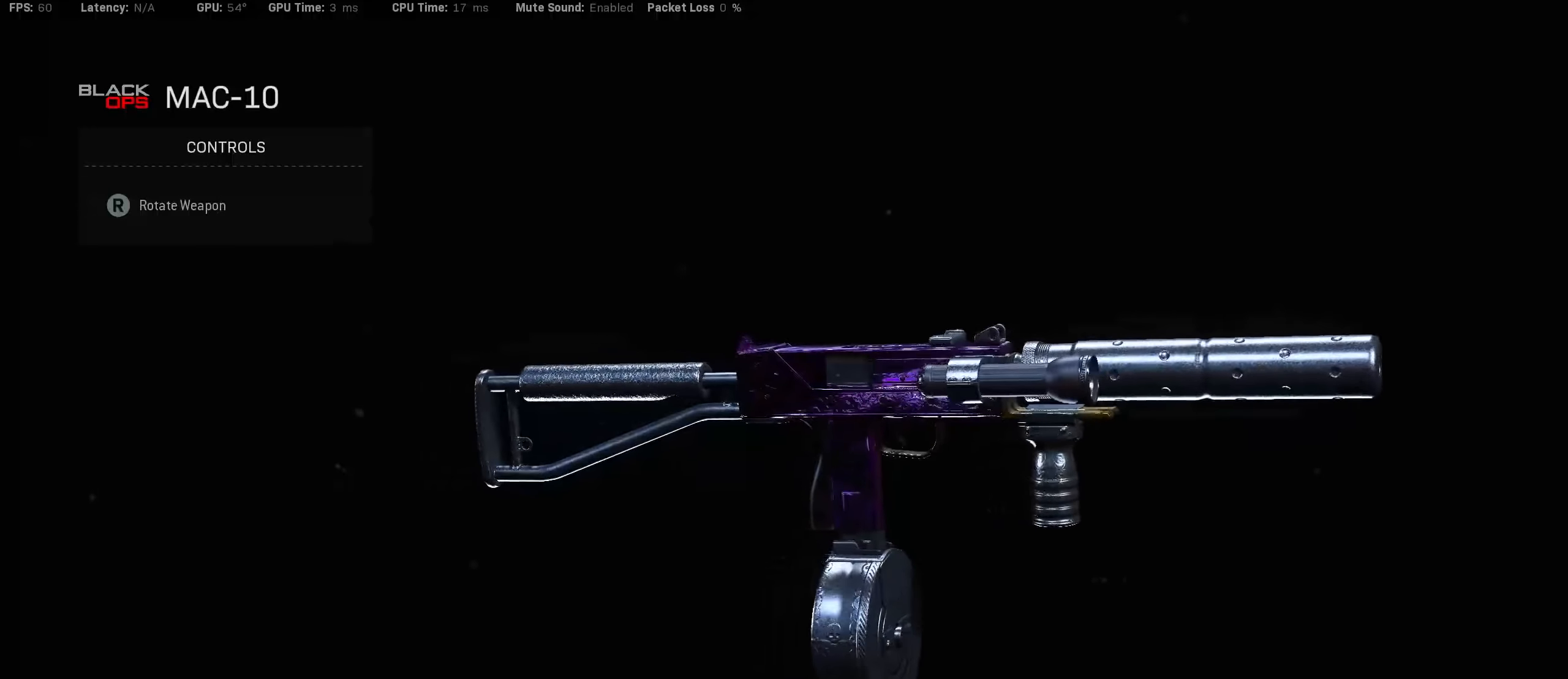
{"dt_ms": 500, "buttons": [], "left_stick": "center", "right_stick": "left", "events": []}
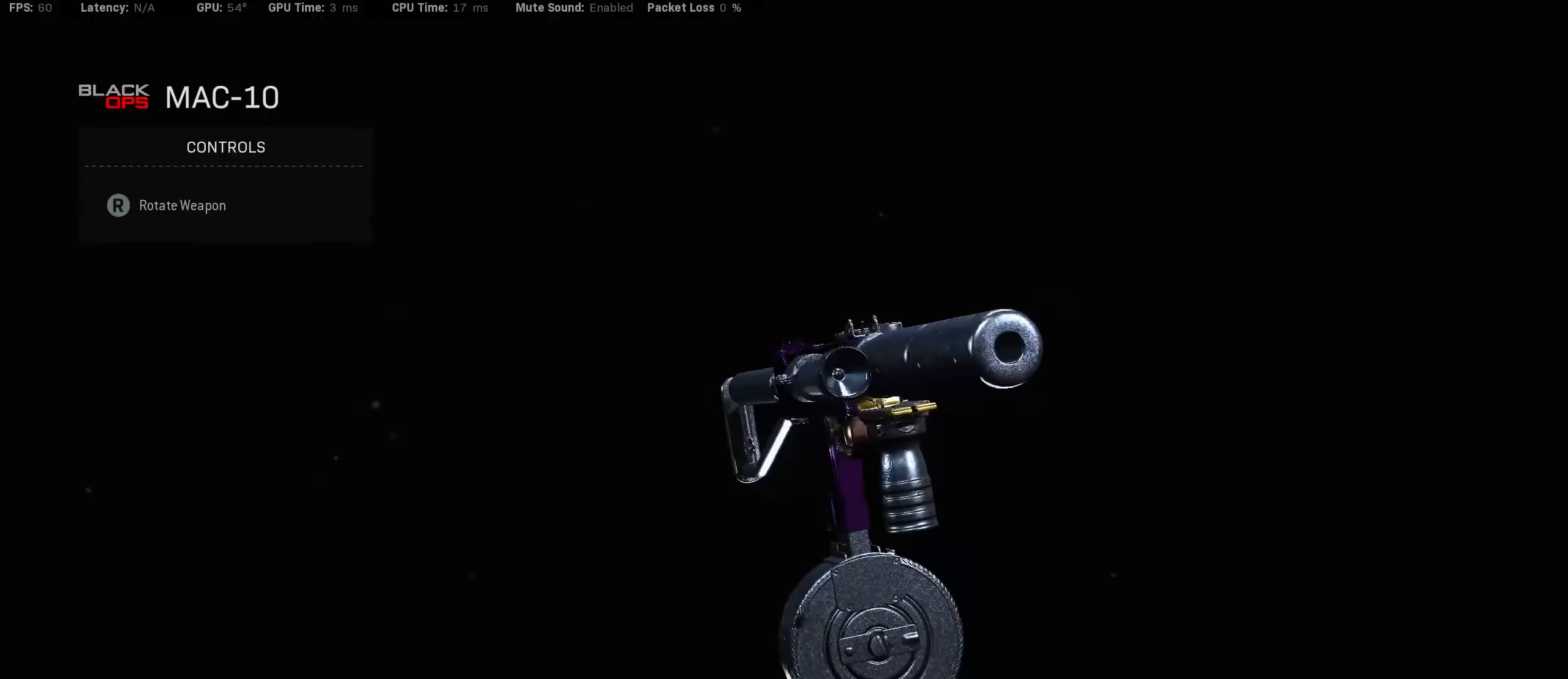
{"dt_ms": 500, "buttons": [], "left_stick": "center", "right_stick": "left", "events": []}
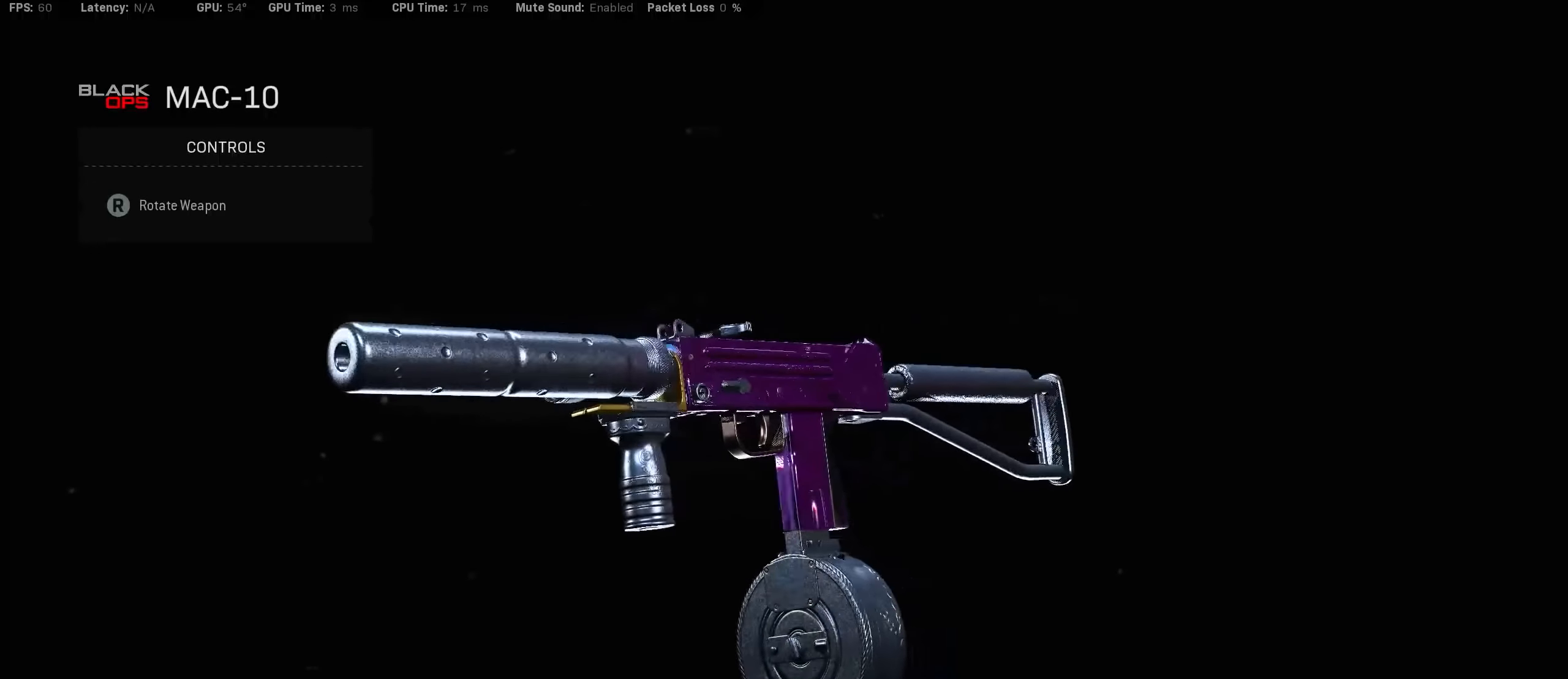
{"dt_ms": 500, "buttons": [], "left_stick": "up-left", "right_stick": "center", "events": [[200, "left_stick", "up-left"], [200, "right_stick", "center"]]}
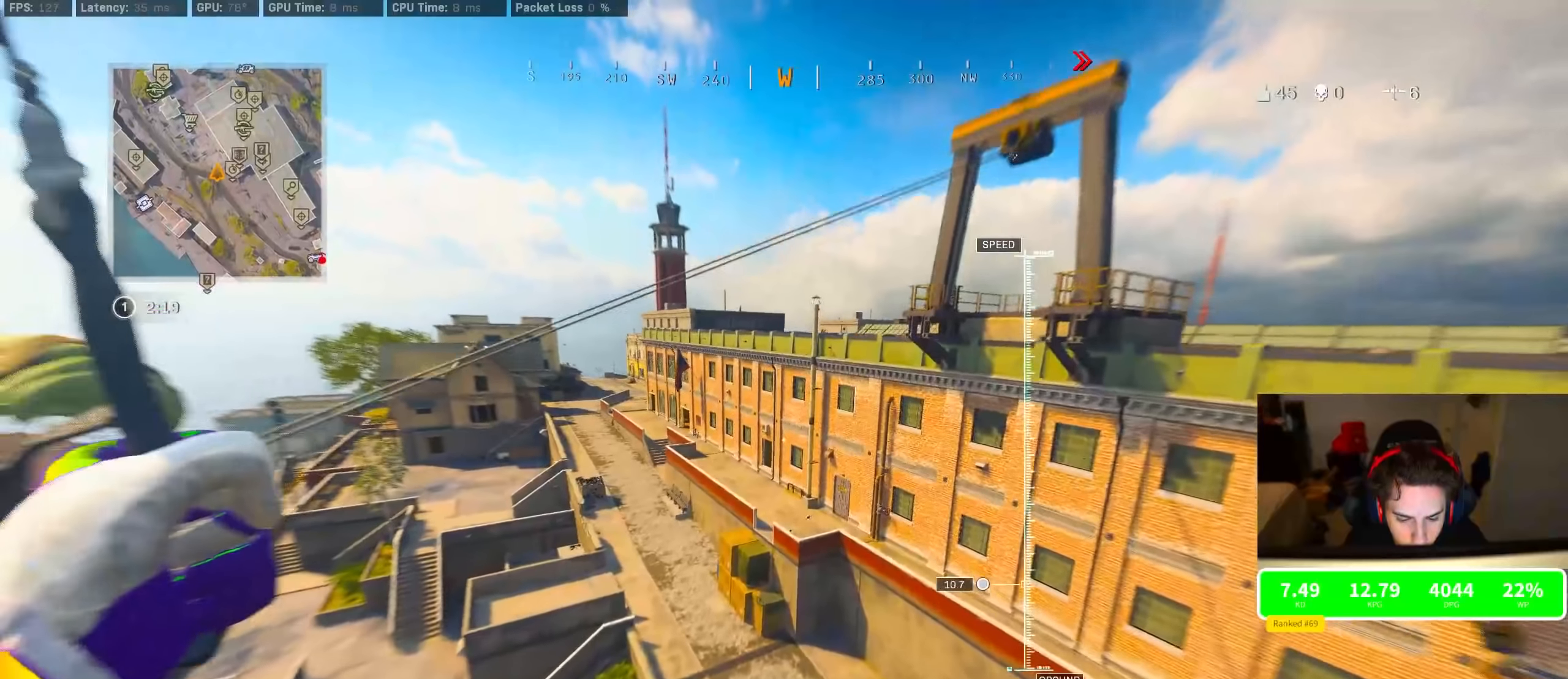
{"dt_ms": 500, "buttons": [], "left_stick": "up", "right_stick": "center", "events": [[500, "left_stick", "up"]]}
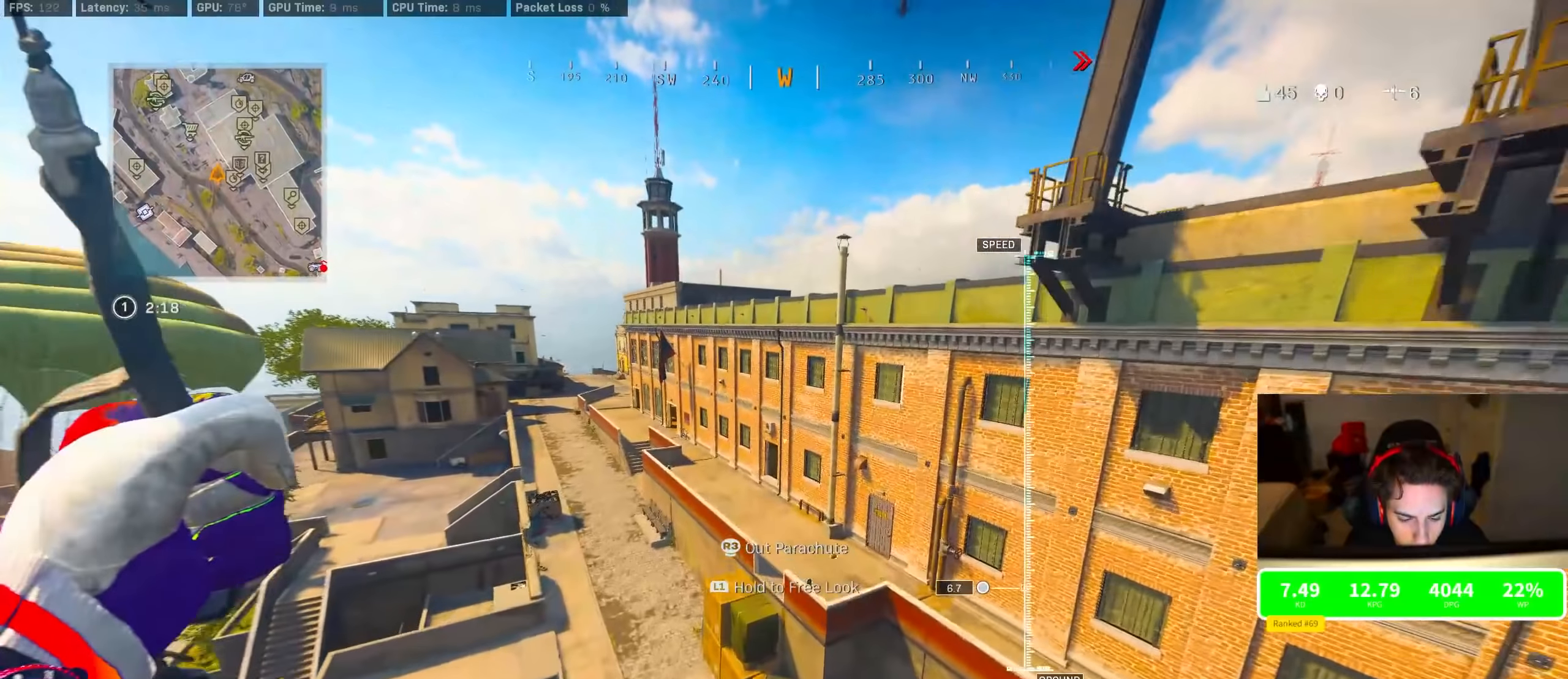
{"dt_ms": 500, "buttons": [], "left_stick": "up", "right_stick": "center", "events": []}
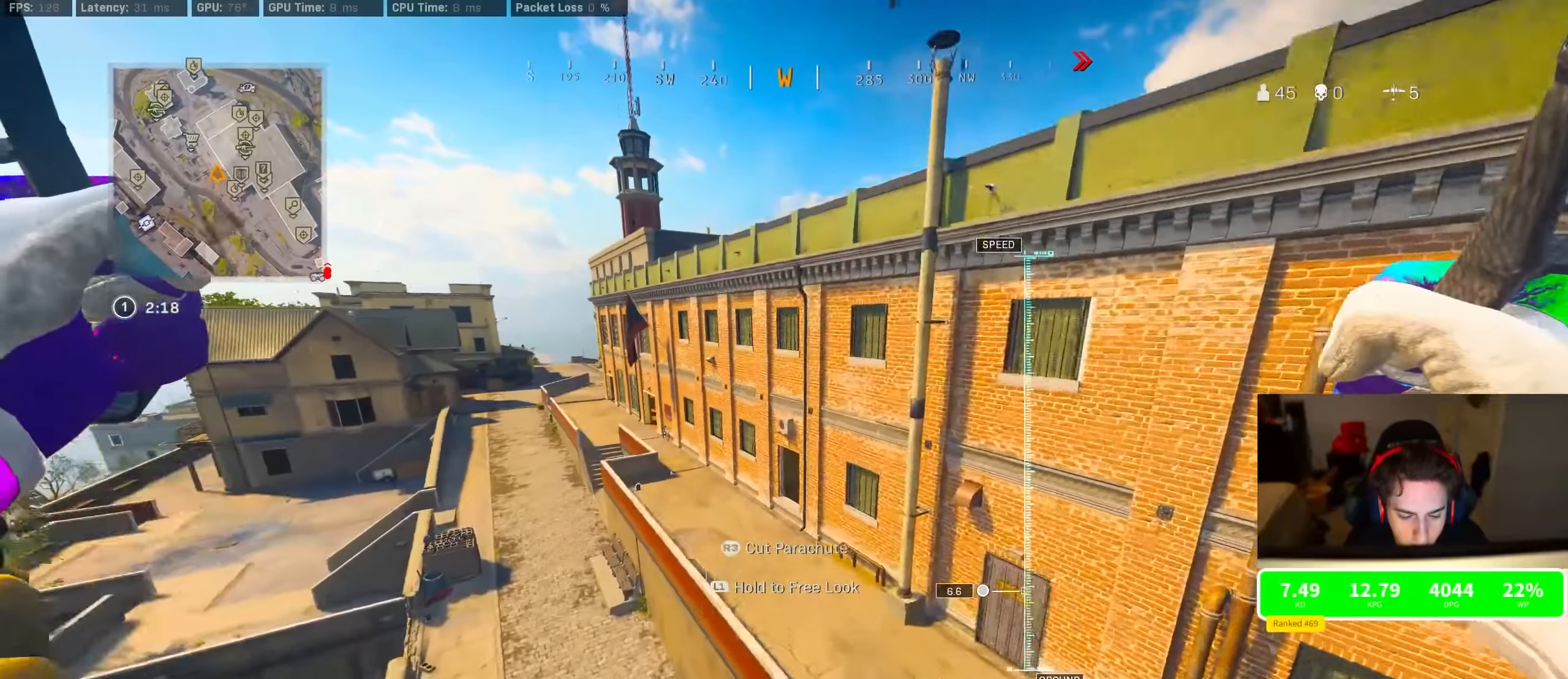
{"dt_ms": 500, "buttons": [], "left_stick": "up-left", "right_stick": "center", "events": [[17, "left_stick", "up-left"], [83, "right_stick", "up-left"], [417, "right_stick", "center"]]}
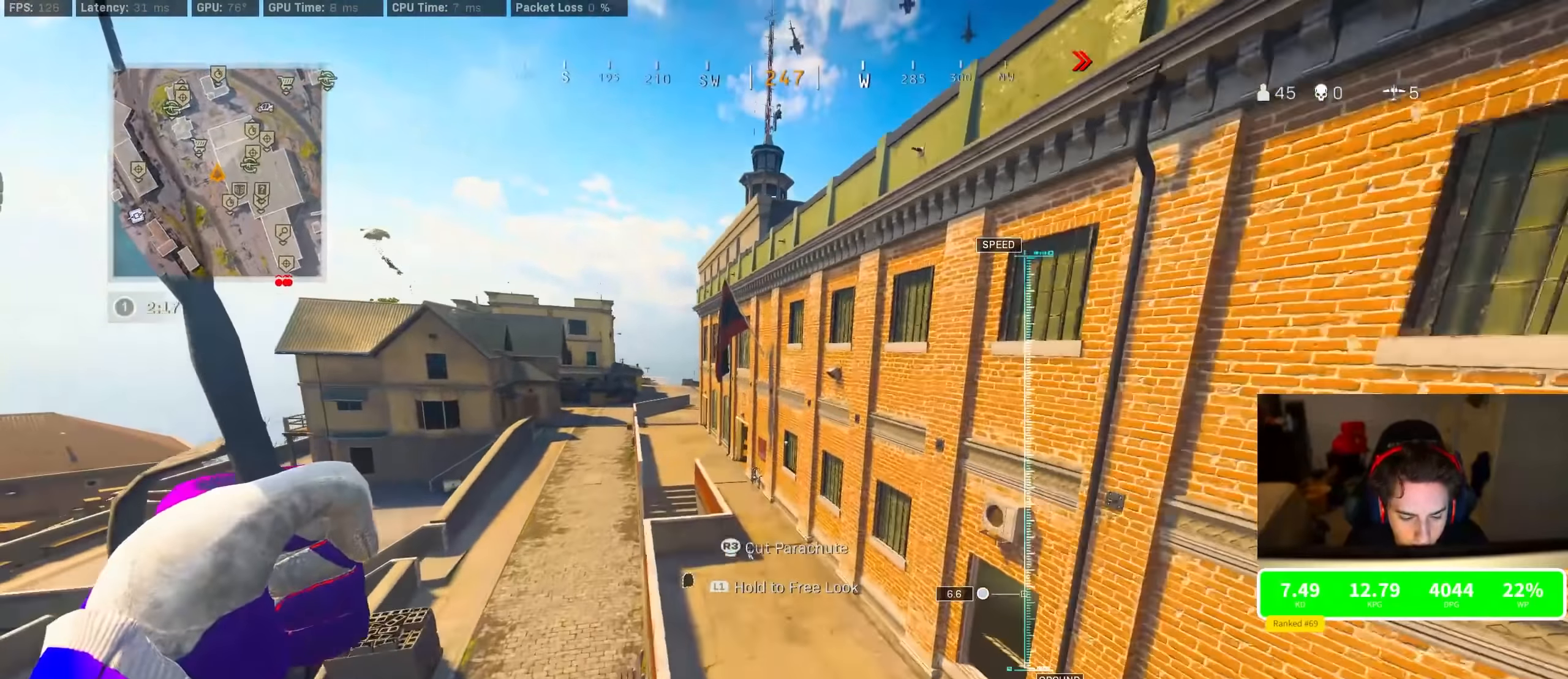
{"dt_ms": 500, "buttons": [], "left_stick": "up", "right_stick": "center", "events": [[150, "R3", "down"], [400, "left_stick", "up"], [417, "R3", "up"]]}
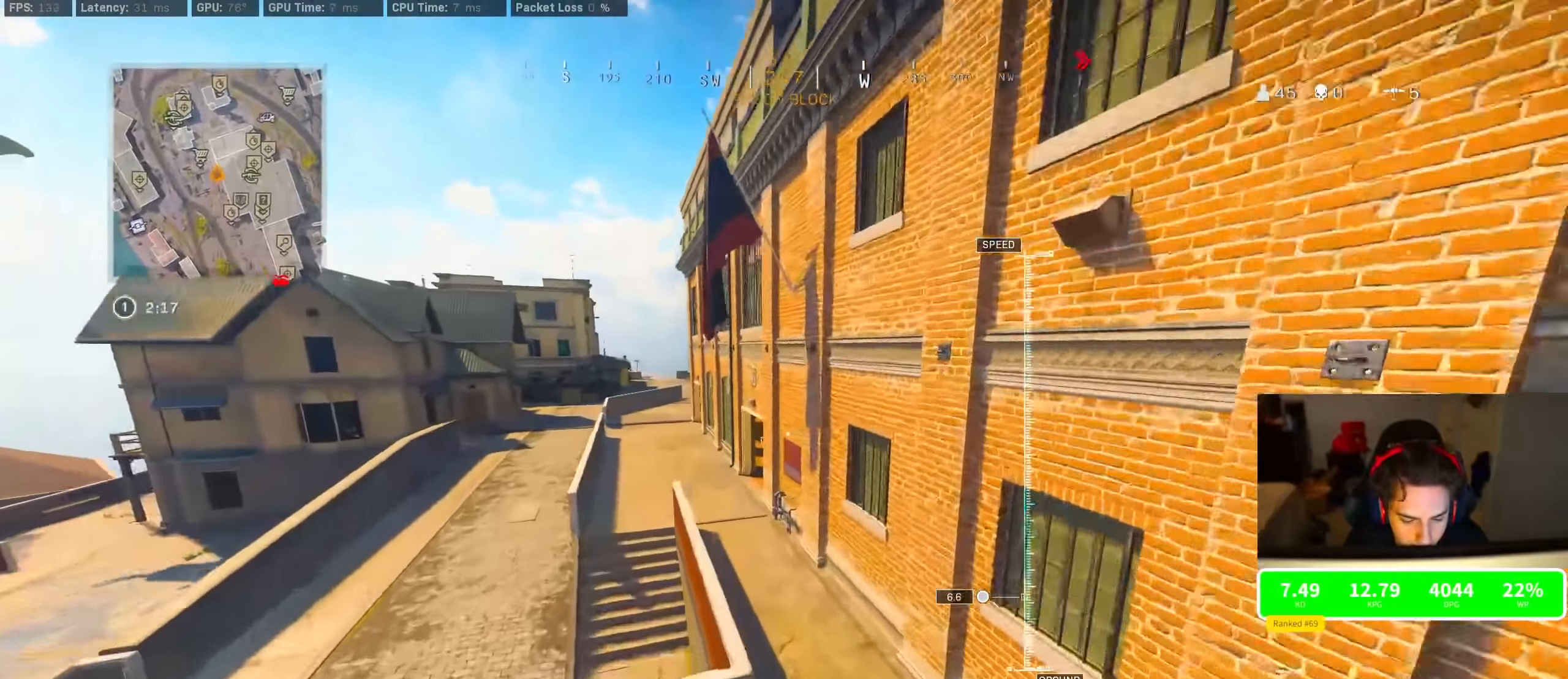
{"dt_ms": 500, "buttons": ["R3"], "left_stick": "up-right", "right_stick": "center", "events": [[283, "R3", "down"], [417, "left_stick", "up-right"]]}
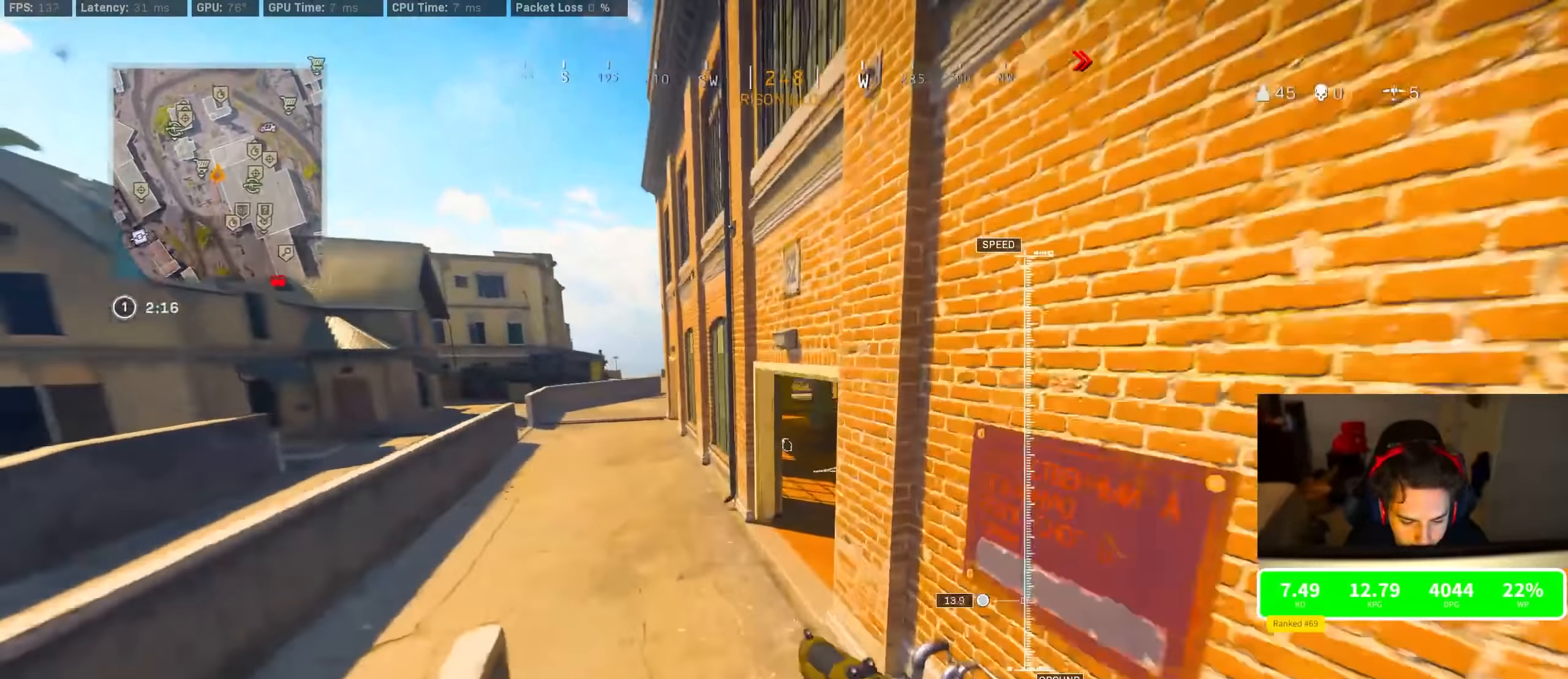
{"dt_ms": 500, "buttons": [], "left_stick": "up-right", "right_stick": "left", "events": [[133, "right_stick", "right"], [250, "CROSS", "down"], [267, "right_stick", "center"], [283, "R3", "up"], [333, "CROSS", "up"], [500, "right_stick", "left"]]}
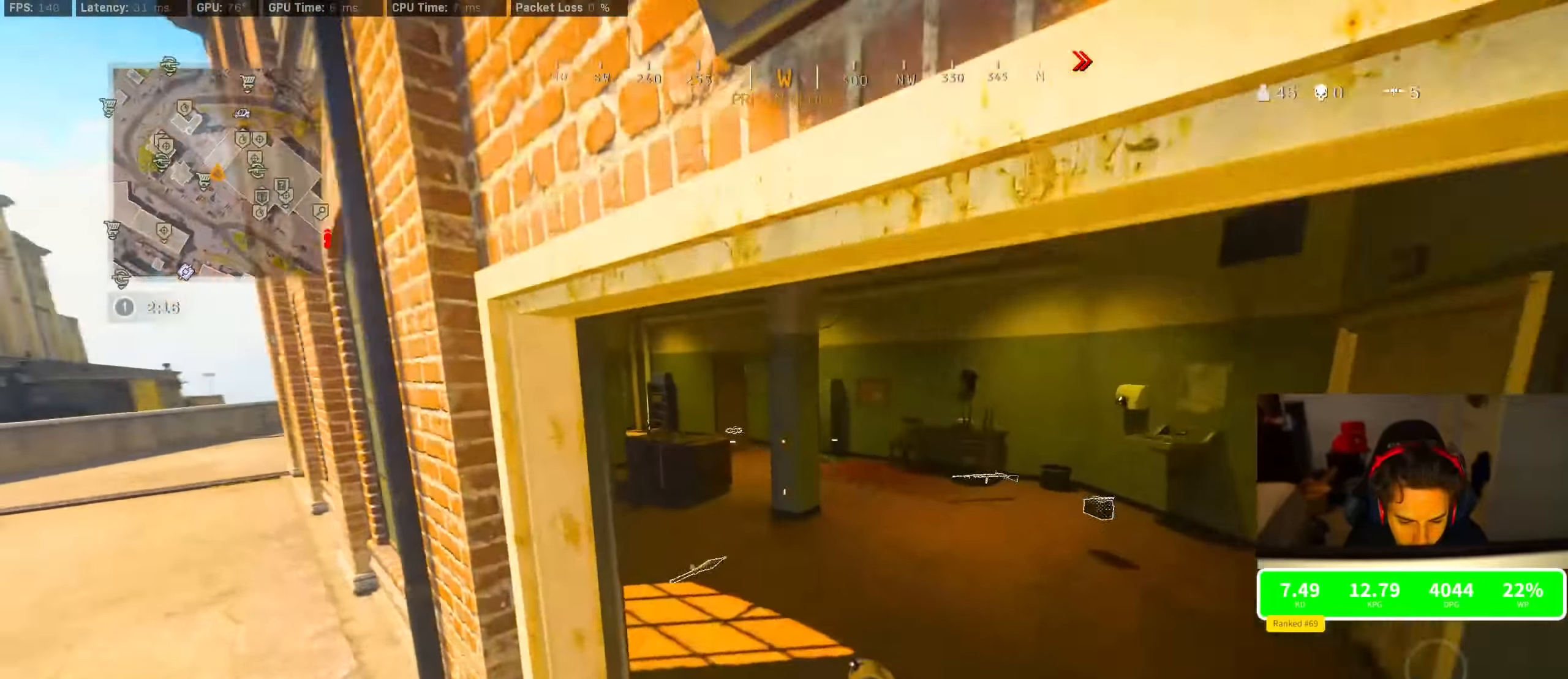
{"dt_ms": 500, "buttons": [], "left_stick": "up-right", "right_stick": "center", "events": [[100, "right_stick", "right"], [333, "right_stick", "center"]]}
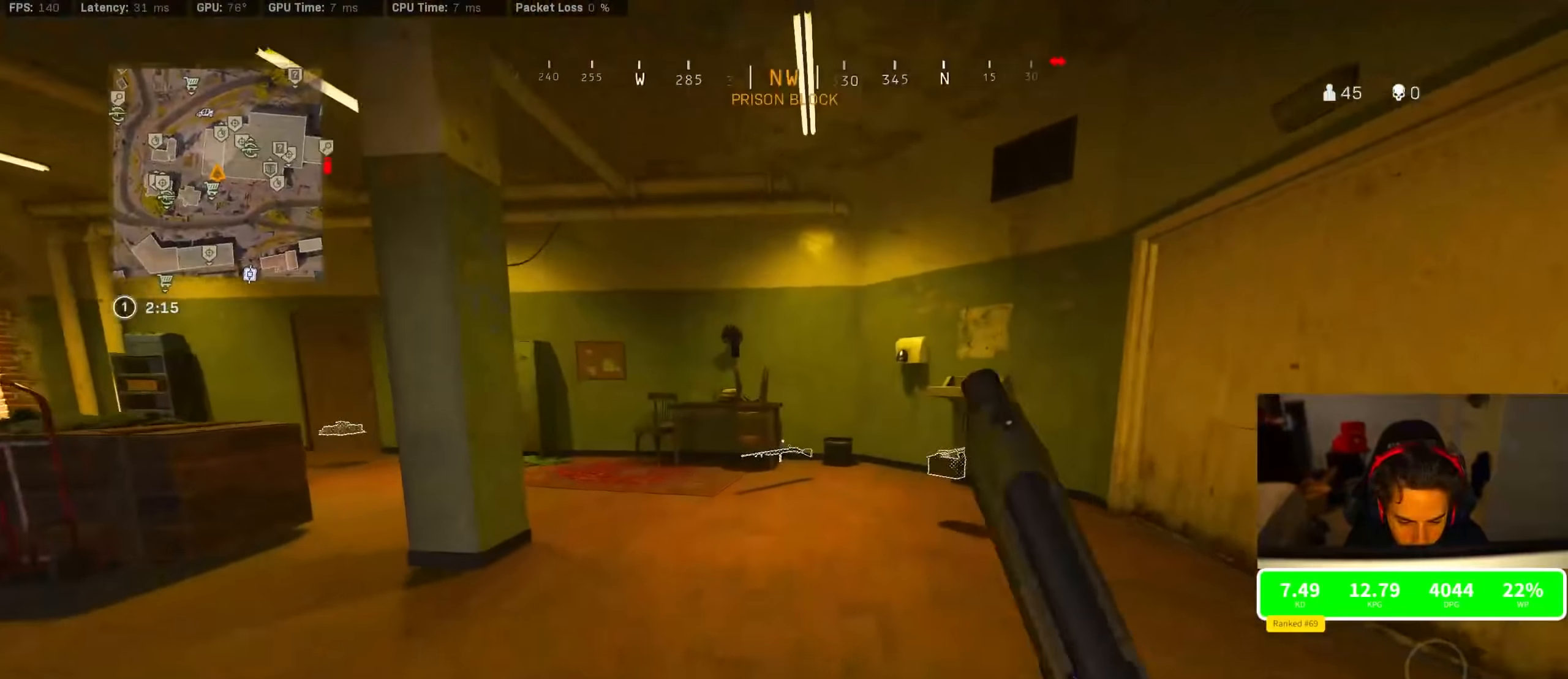
{"dt_ms": 500, "buttons": [], "left_stick": "up-left", "right_stick": "left", "events": [[400, "SQUARE", "down"], [417, "SQUARE", "up"], [417, "left_stick", "up-left"], [483, "right_stick", "left"]]}
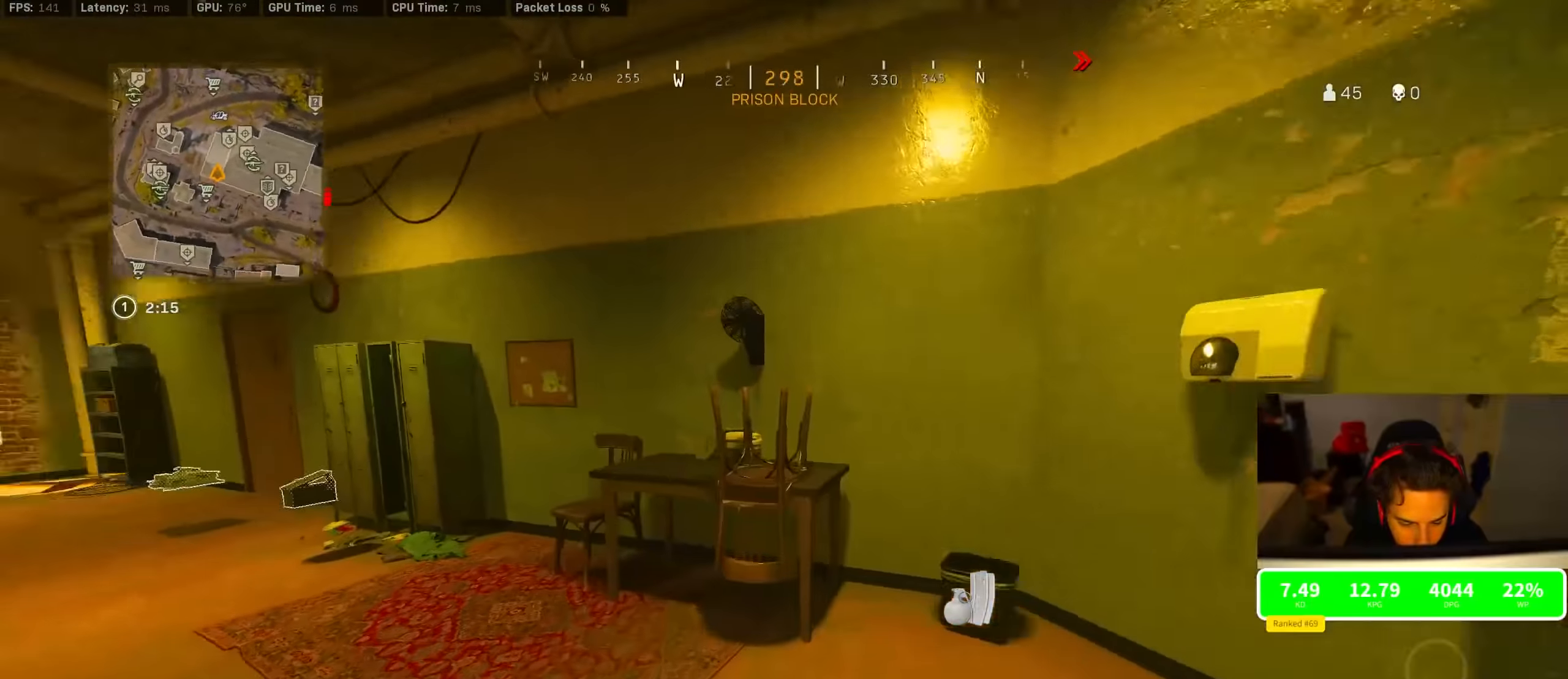
{"dt_ms": 500, "buttons": [], "left_stick": "up-left", "right_stick": "center", "events": [[183, "right_stick", "center"], [350, "TRIANGLE", "down"], [400, "TRIANGLE", "up"]]}
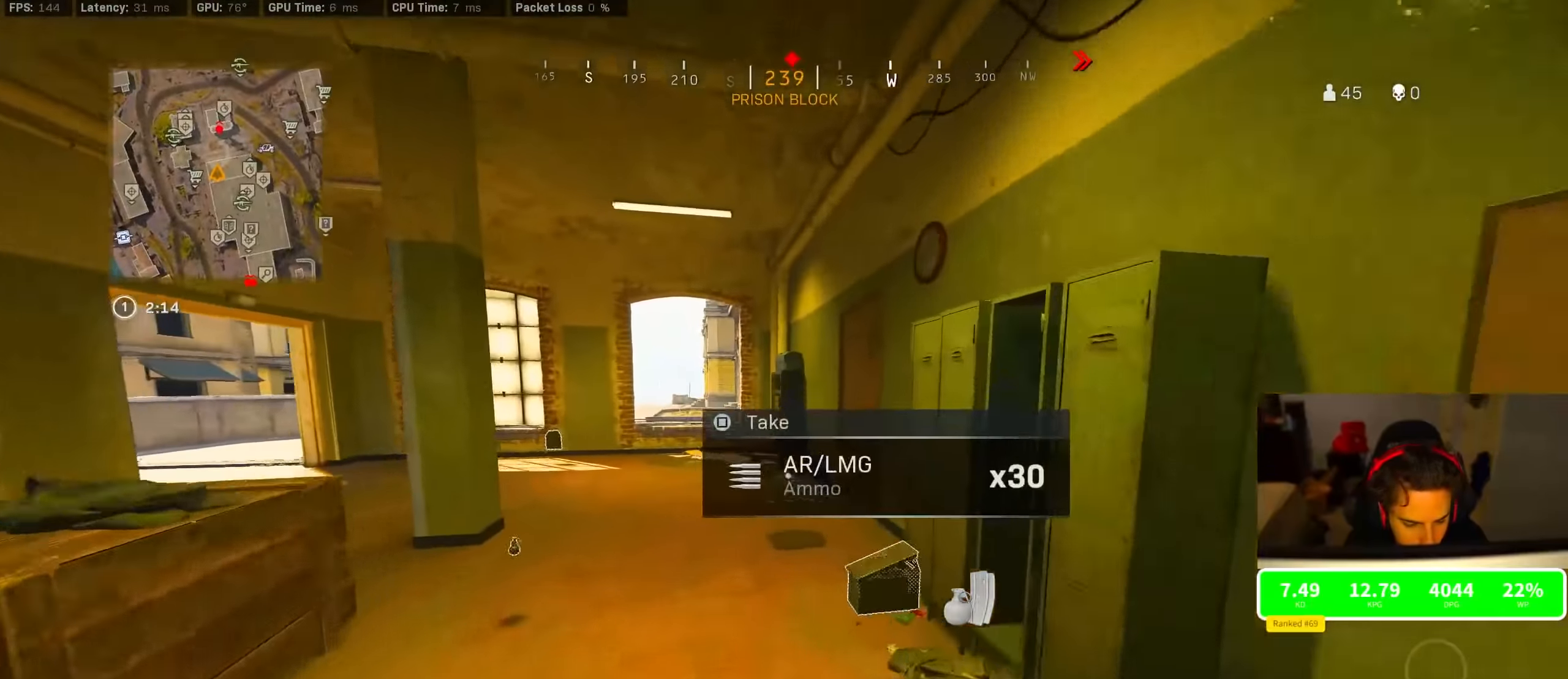
{"dt_ms": 500, "buttons": ["CROSS"], "left_stick": "up", "right_stick": "left", "events": [[117, "R3", "down"], [117, "left_stick", "up"], [333, "R3", "up"], [333, "right_stick", "left"], [417, "R3", "down"], [483, "CROSS", "down"], [483, "R3", "up"]]}
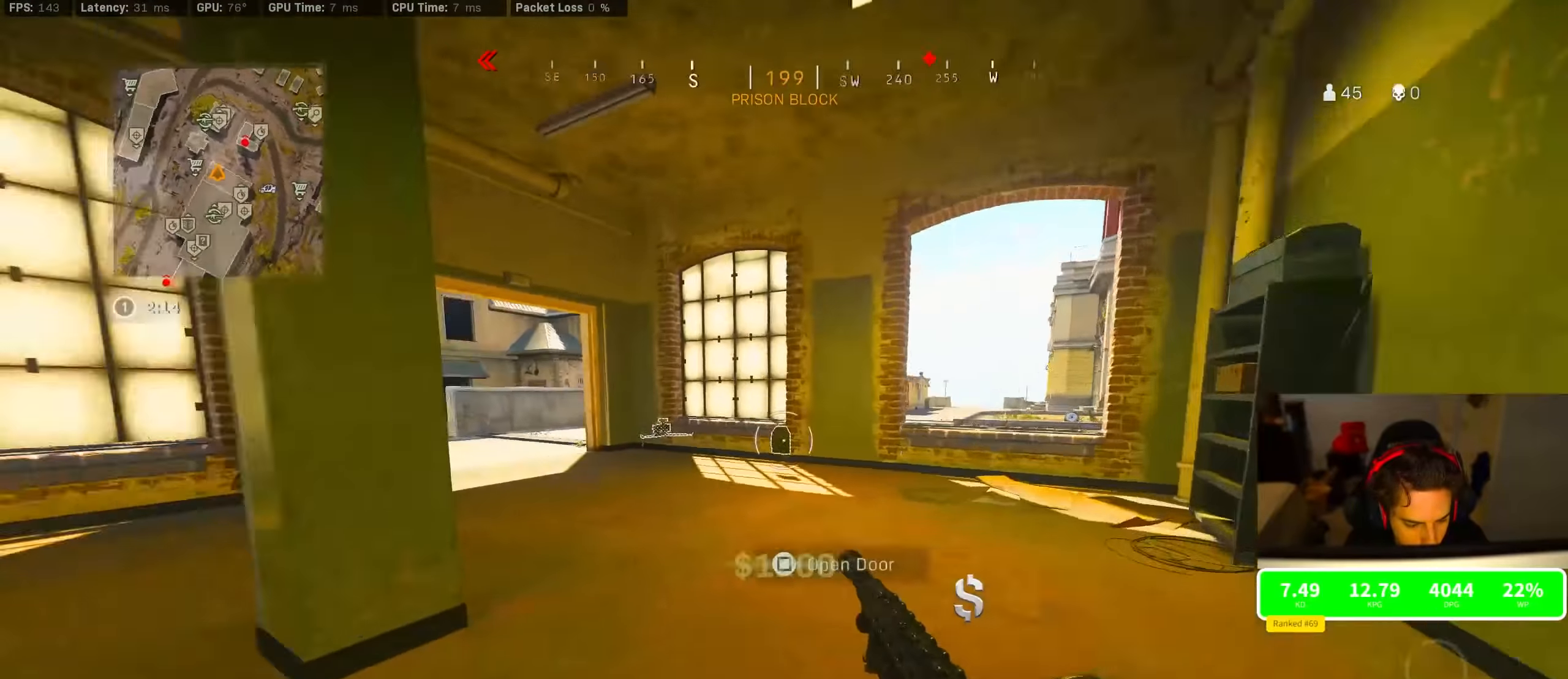
{"dt_ms": 1000, "buttons": [], "left_stick": "up", "right_stick": "center"}
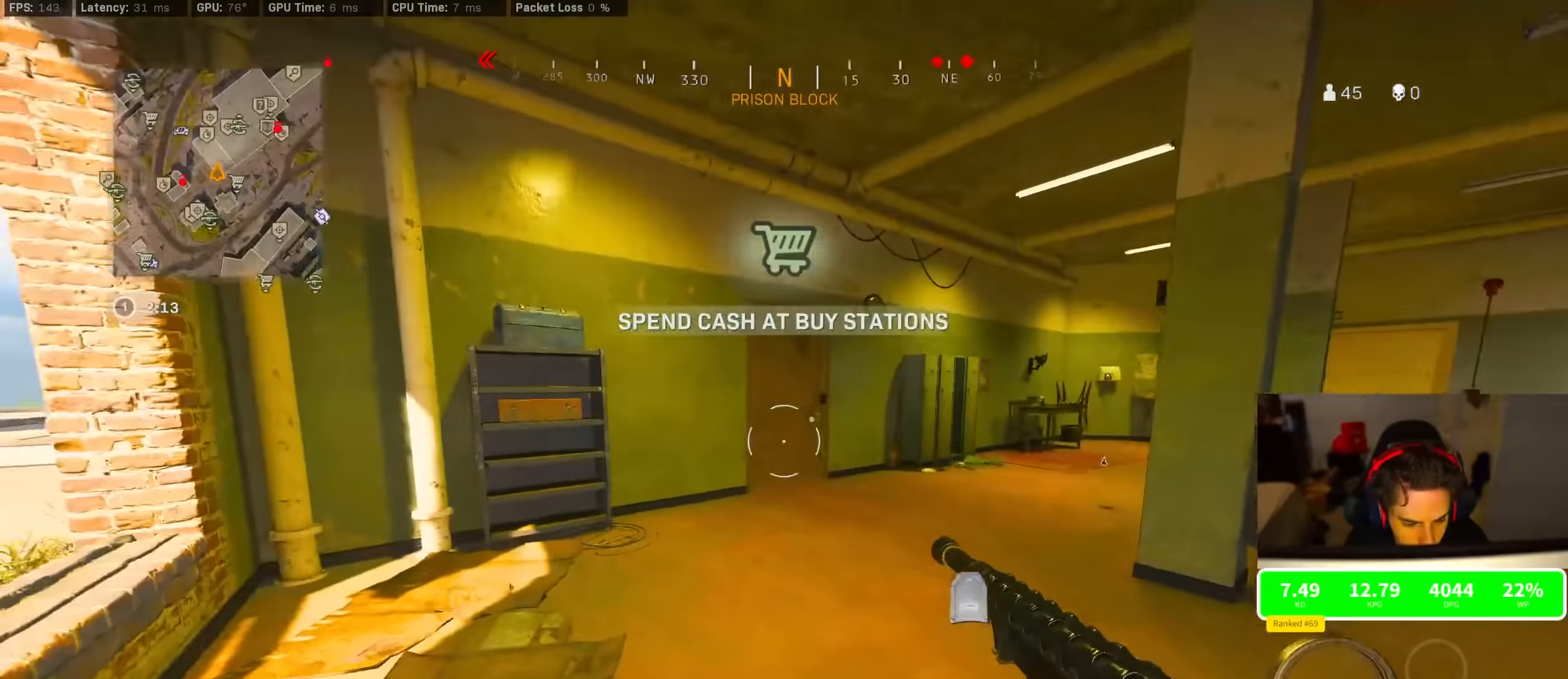
{"dt_ms": 500, "buttons": [], "left_stick": "up", "right_stick": "right", "events": [[117, "TRIANGLE", "down"], [317, "TRIANGLE", "up"], [417, "right_stick", "right"]]}
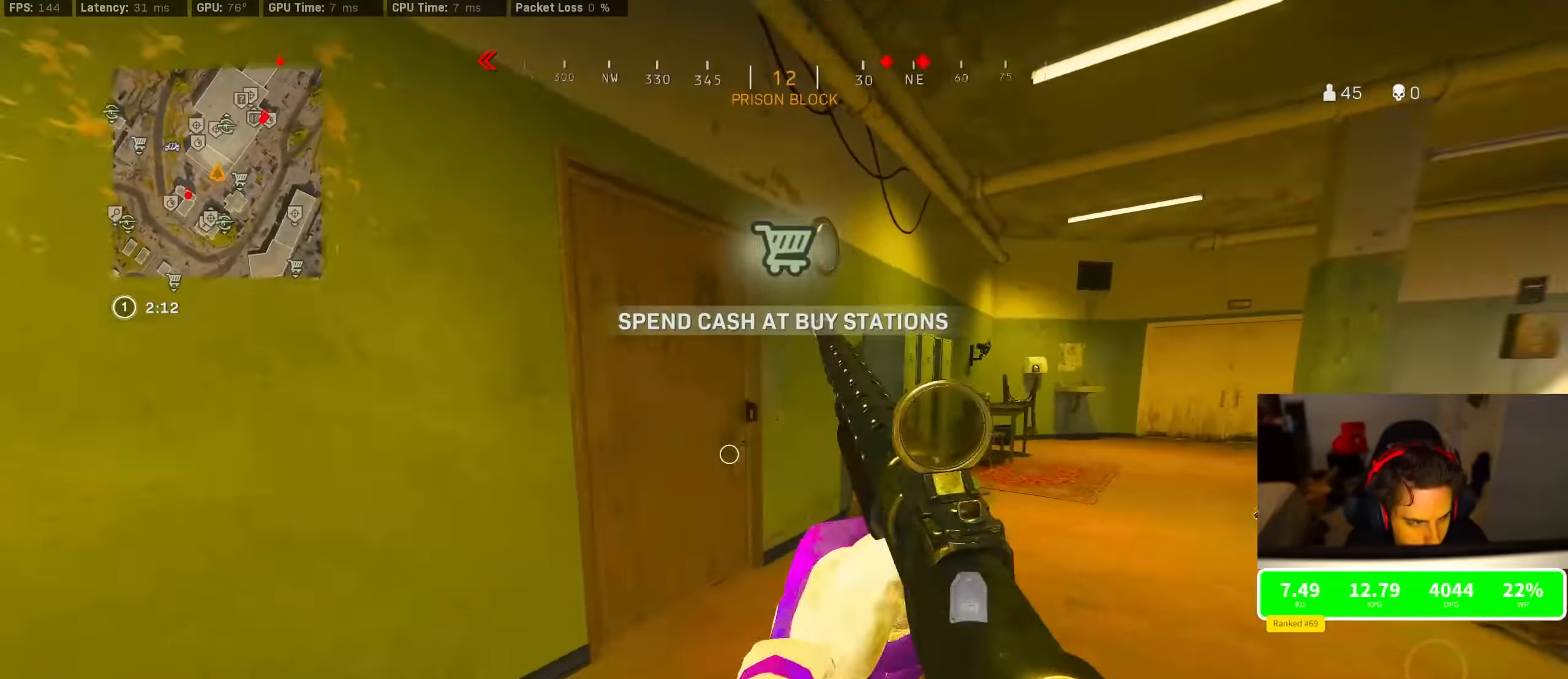
{"dt_ms": 500, "buttons": [], "left_stick": "down", "right_stick": "left", "events": [[50, "right_stick", "left"], [267, "right_stick", "center"], [433, "left_stick", "right"], [433, "right_stick", "left"], [500, "left_stick", "down"]]}
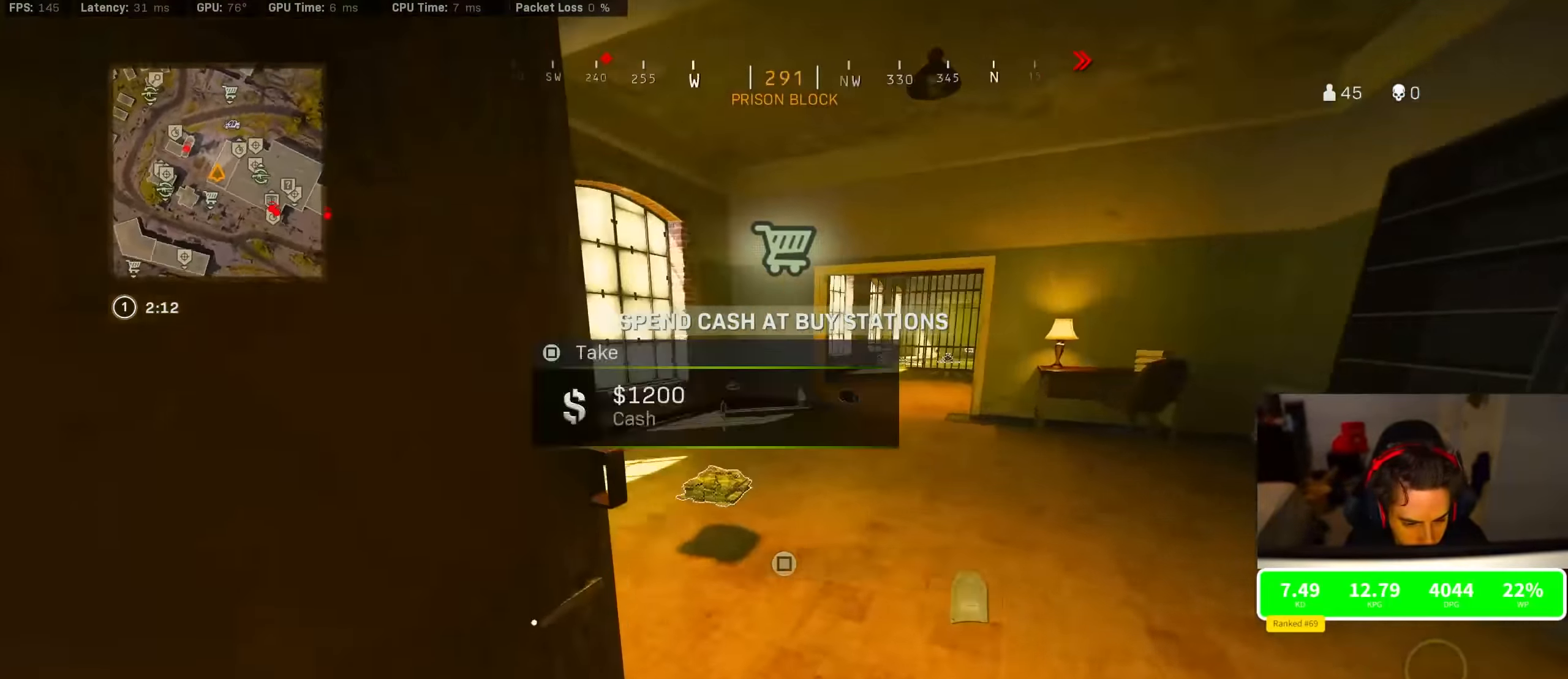
{"dt_ms": 500, "buttons": [], "left_stick": "up-left", "right_stick": "up", "events": [[133, "left_stick", "down-right"], [133, "right_stick", "center"], [183, "SQUARE", "down"], [233, "SQUARE", "up"], [233, "left_stick", "right"], [367, "right_stick", "right"], [400, "left_stick", "up"], [483, "left_stick", "up-left"], [500, "right_stick", "up"]]}
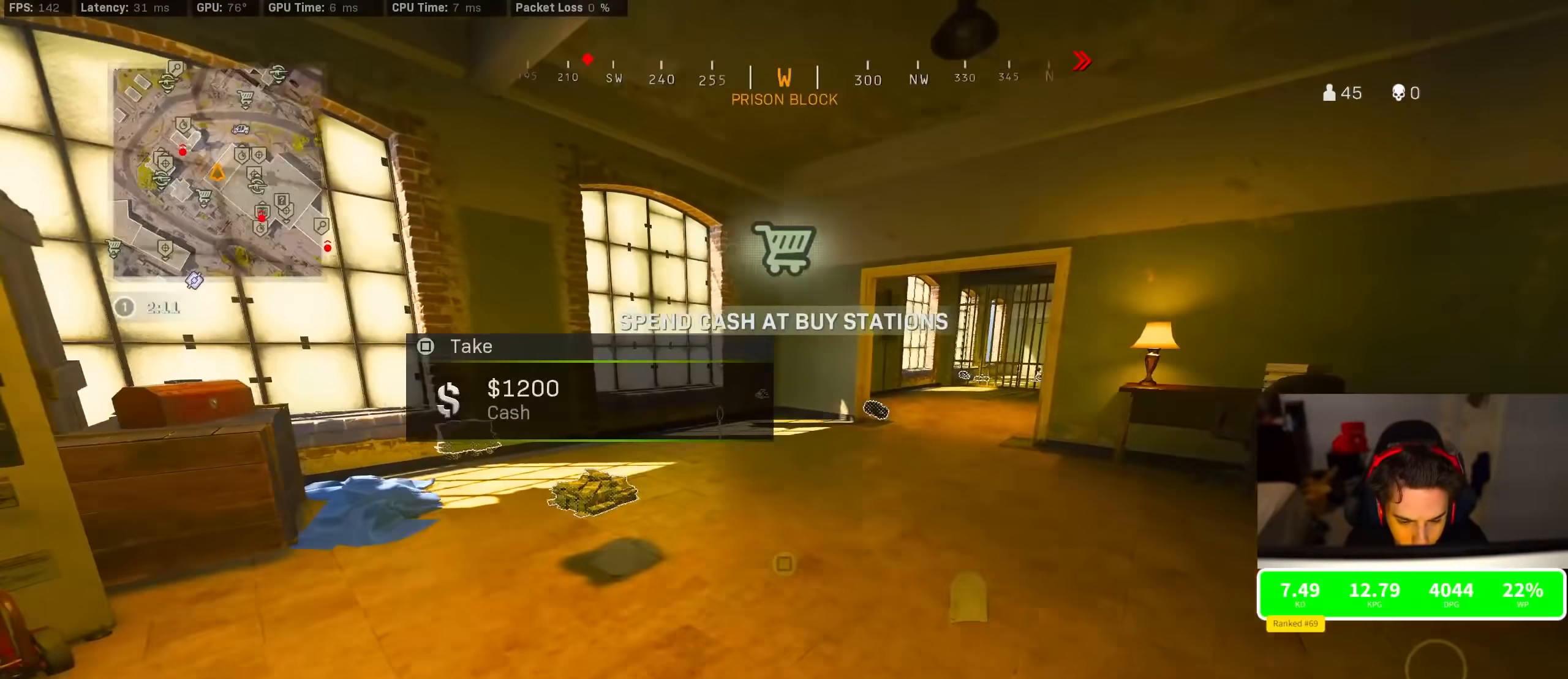
{"dt_ms": 500, "buttons": [], "left_stick": "down-left", "right_stick": "down-right"}
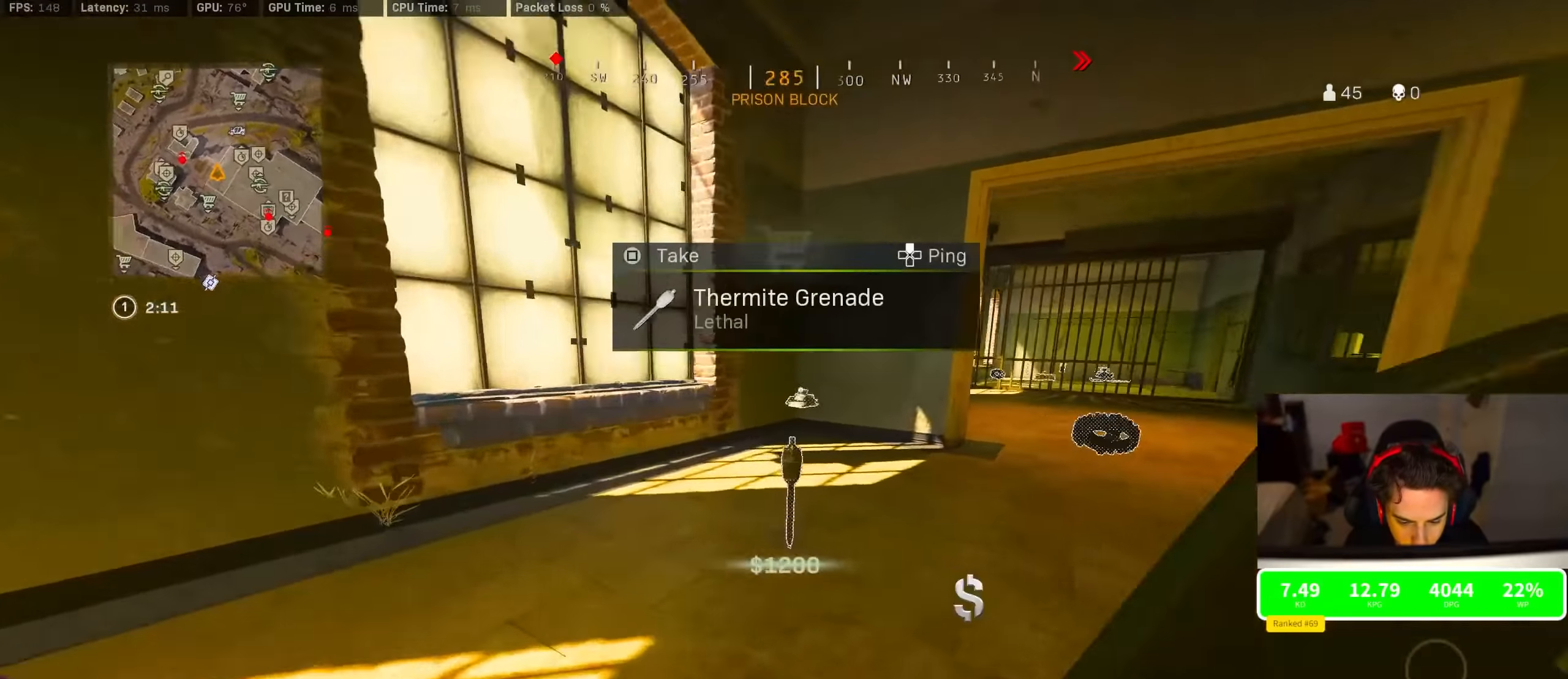
{"dt_ms": 500, "buttons": [], "left_stick": "up", "right_stick": "up-right", "events": [[33, "R3", "down"], [67, "left_stick", "down"], [83, "CROSS", "down"], [100, "R3", "up"], [150, "right_stick", "center"], [167, "CROSS", "up"], [217, "left_stick", "left"], [233, "SQUARE", "down"], [300, "SQUARE", "up"], [317, "left_stick", "up"], [417, "right_stick", "up-right"]]}
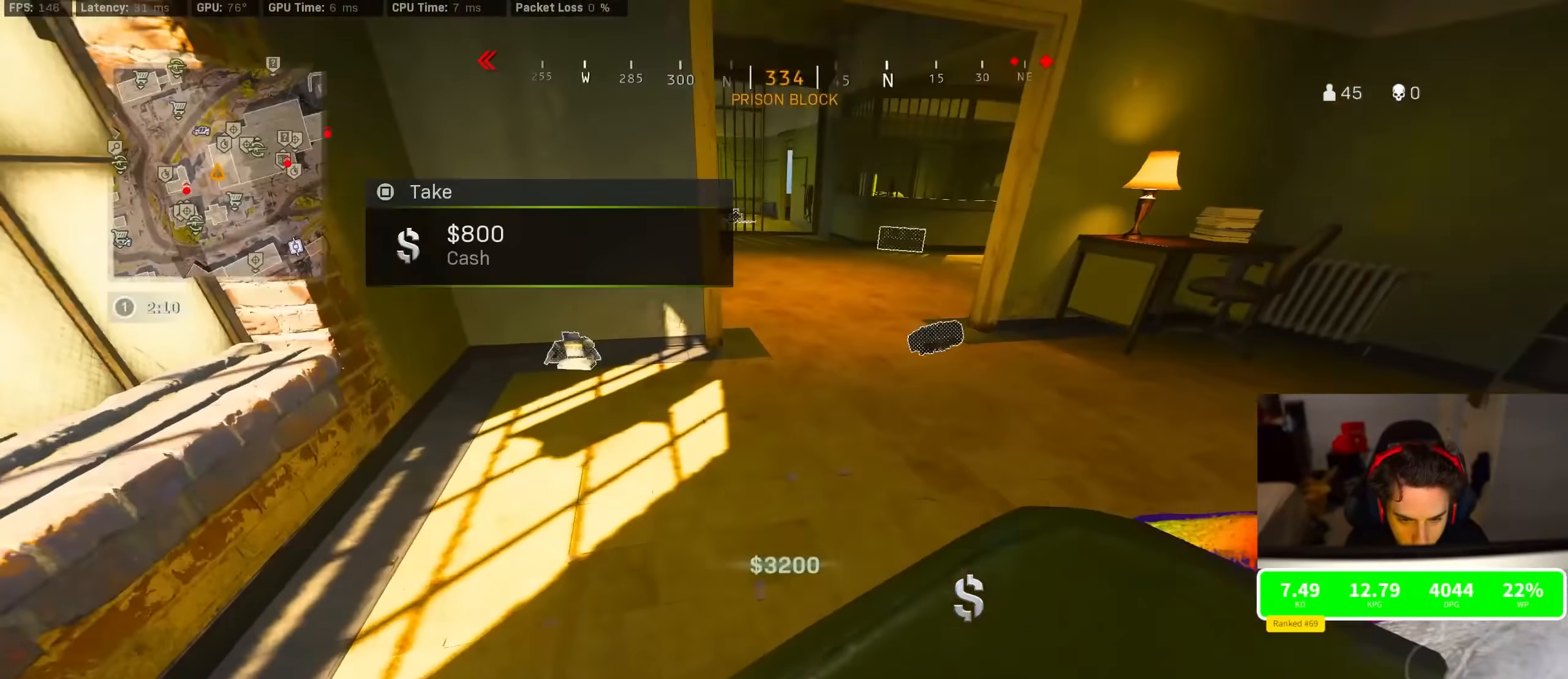
{"dt_ms": 500, "buttons": ["R3"], "left_stick": "up-right", "right_stick": "center", "events": [[83, "right_stick", "up-left"], [167, "right_stick", "center"], [267, "left_stick", "up-right"], [300, "R3", "down"]]}
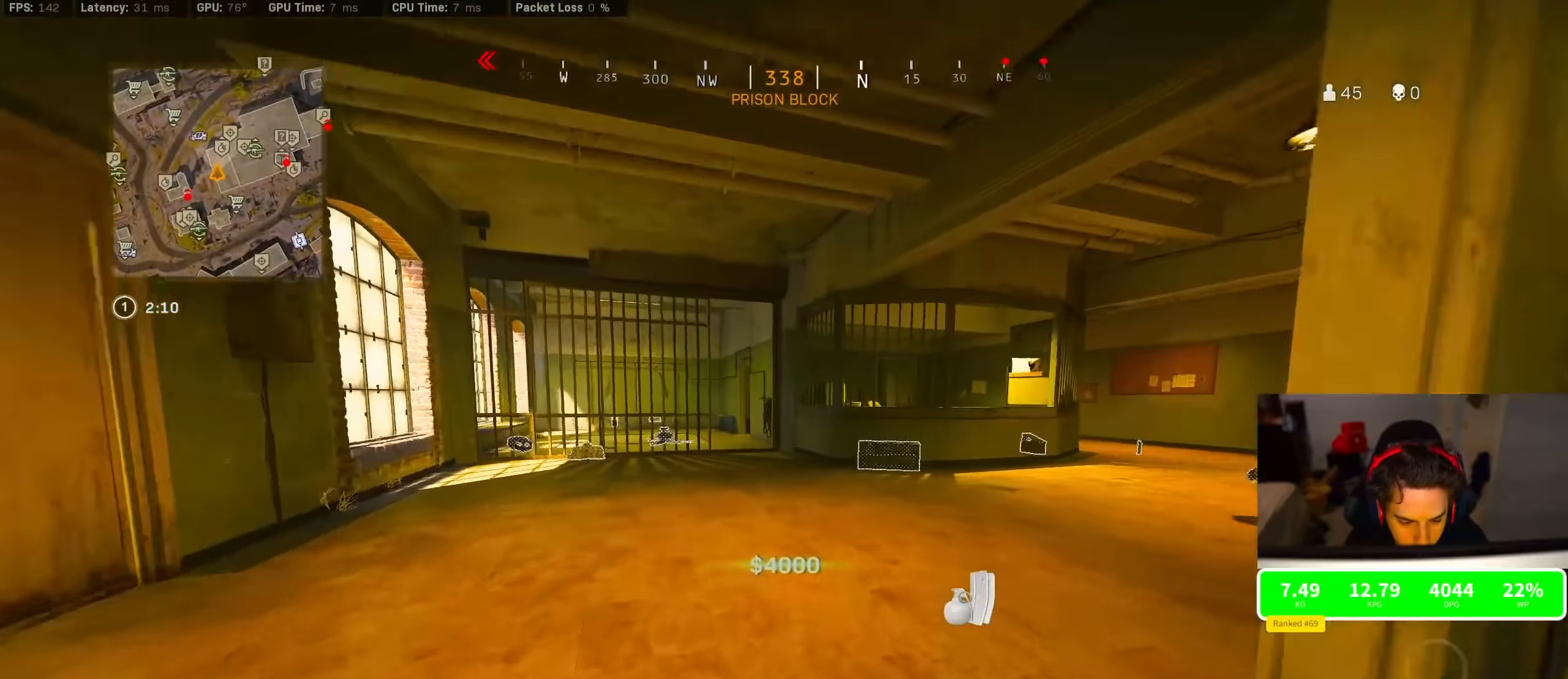
{"dt_ms": 500, "buttons": [], "left_stick": "down-right", "right_stick": "left", "events": [[17, "R3", "up"], [100, "right_stick", "right"], [200, "R3", "down"], [267, "CROSS", "down"], [267, "R3", "up"], [267, "right_stick", "left"], [367, "CROSS", "up"], [450, "left_stick", "down-right"]]}